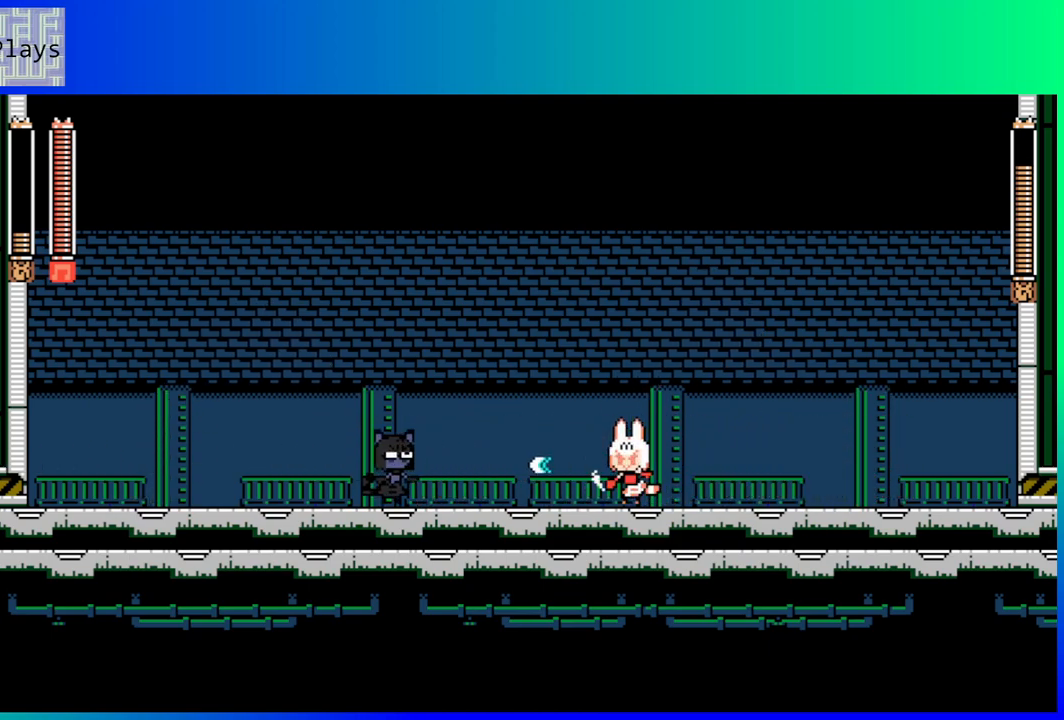
Gameplay with a controller (Nintendo layout); each line is a JSON object with the inputs held at the frame after it. "events" lists button and stick changes between this image and that frame as [ms after this image, input, new state], when the widget could be followed in between. Not read: L3 R3.
{"buttons": [], "left_stick": "center", "right_stick": "center", "events": [[83, "R1", "down"], [167, "R1", "up"], [233, "R1", "down"], [317, "R1", "up"], [367, "R1", "down"], [467, "R1", "up"]]}
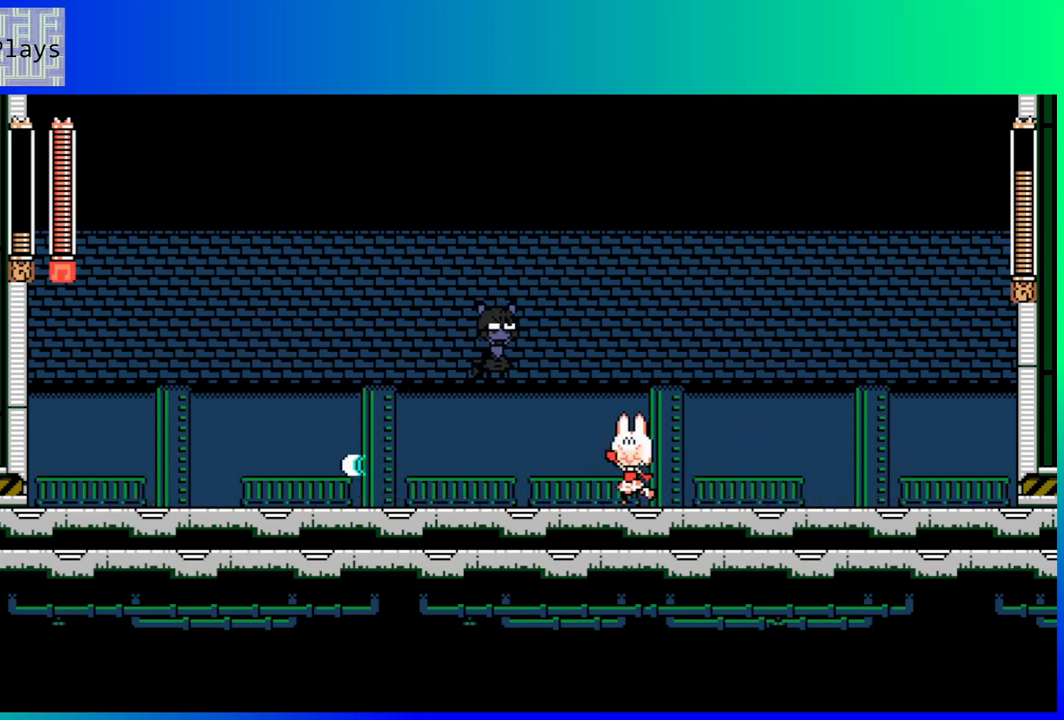
{"buttons": [], "left_stick": "center", "right_stick": "center", "events": [[217, "DPAD_LEFT", "down"], [300, "DPAD_LEFT", "up"], [300, "Y", "down"], [433, "Y", "up"]]}
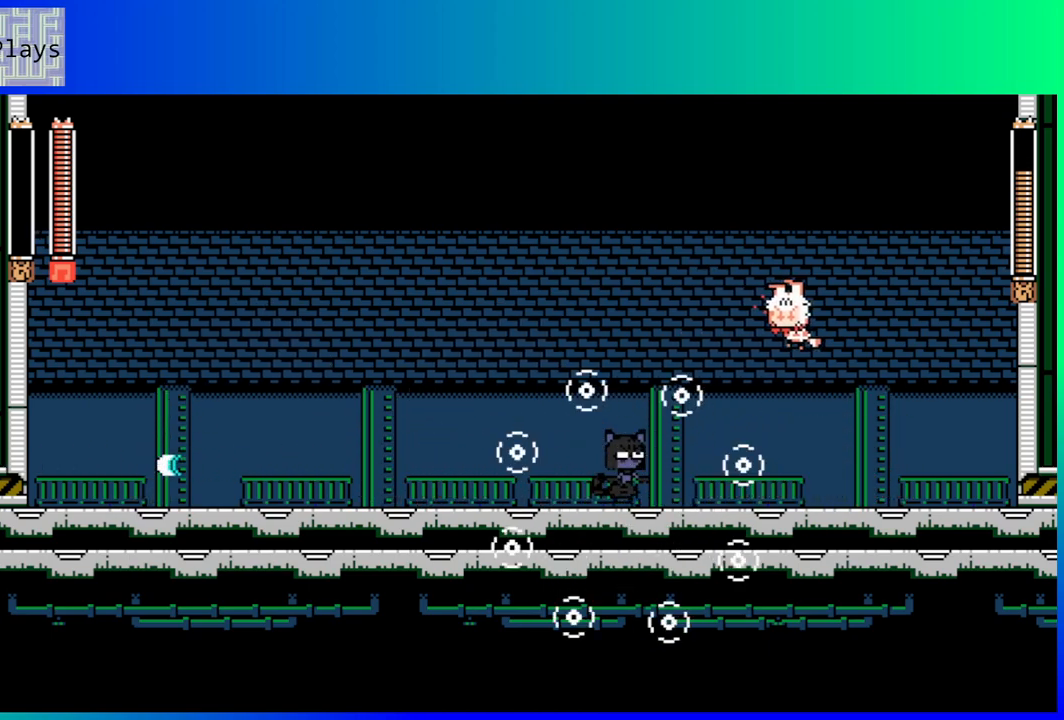
{"buttons": [], "left_stick": "center", "right_stick": "center", "events": []}
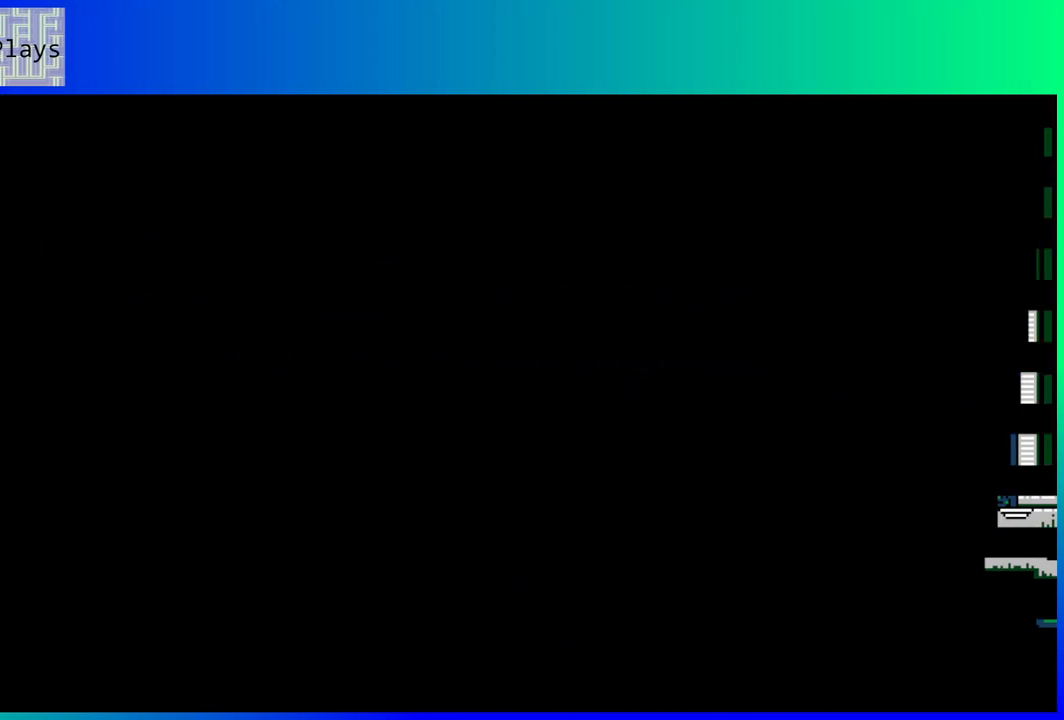
{"buttons": [], "left_stick": "center", "right_stick": "center", "events": []}
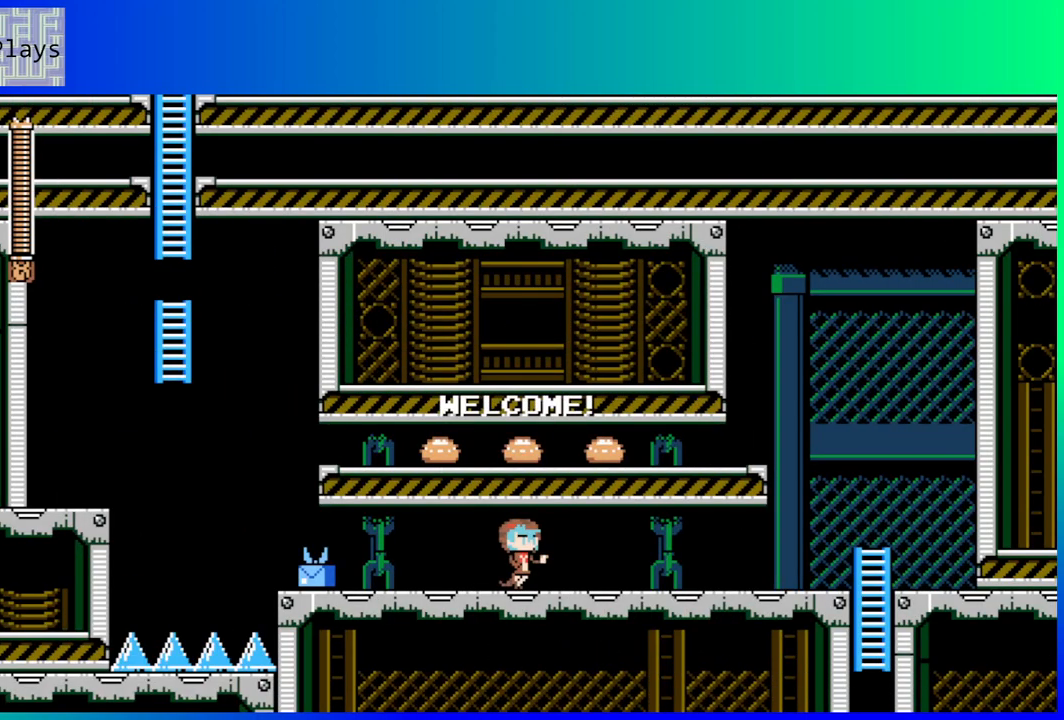
{"buttons": [], "left_stick": "center", "right_stick": "center", "events": []}
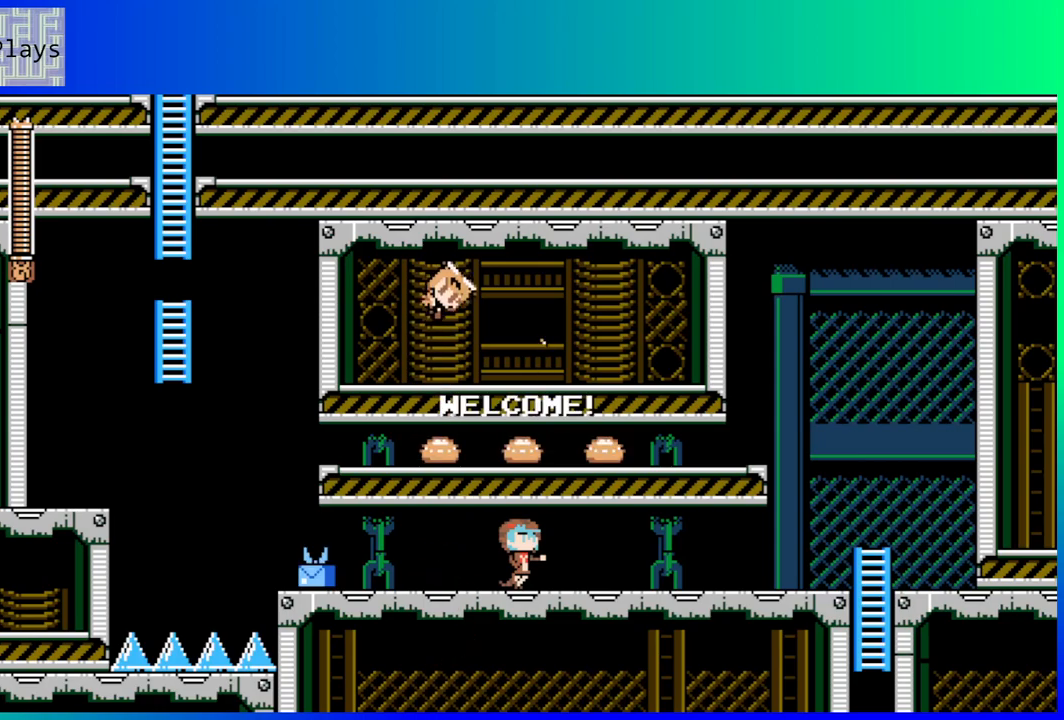
{"buttons": [], "left_stick": "center", "right_stick": "center", "events": []}
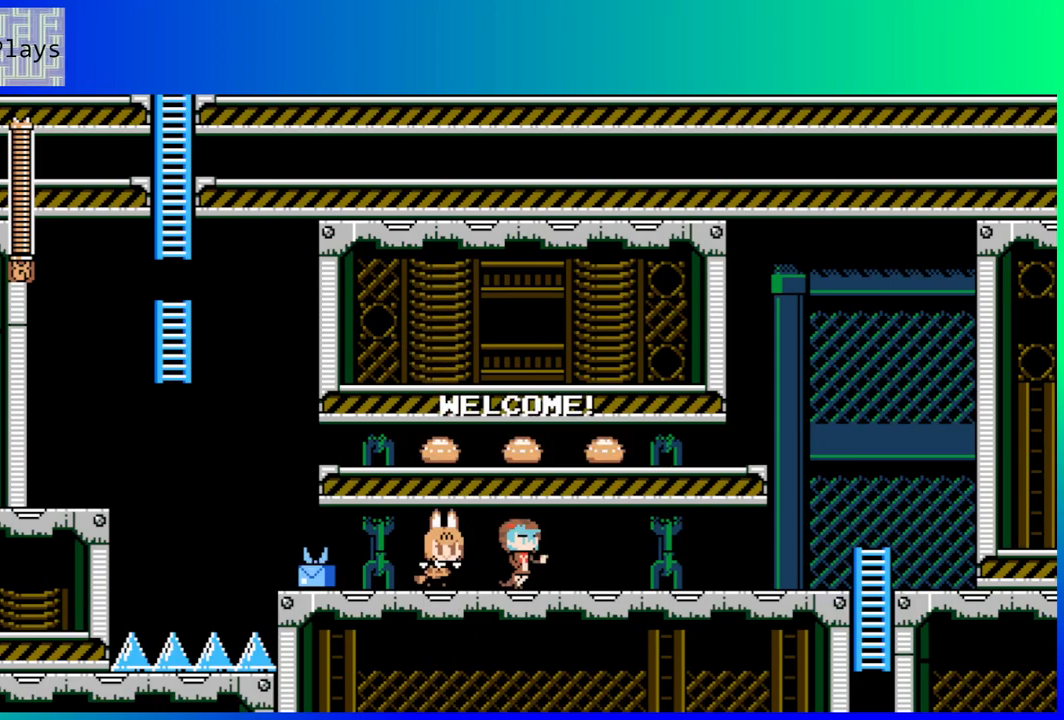
{"buttons": ["DPAD_RIGHT"], "left_stick": "center", "right_stick": "center", "events": [[200, "DPAD_RIGHT", "down"]]}
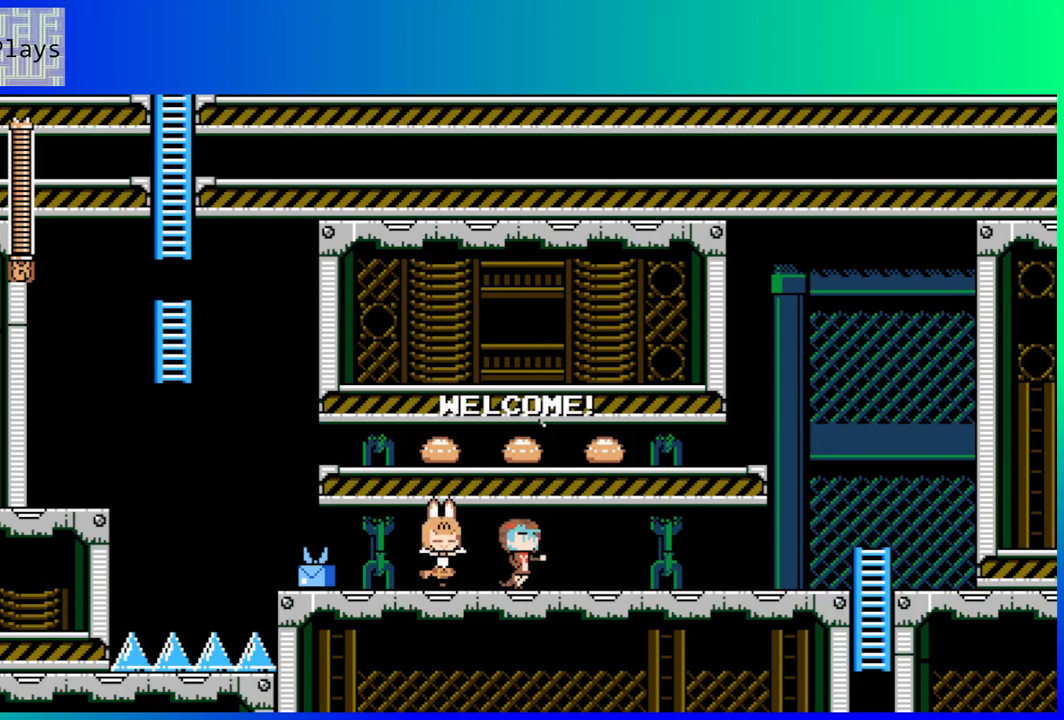
{"buttons": ["DPAD_LEFT"], "left_stick": "center", "right_stick": "center", "events": [[33, "DPAD_RIGHT", "up"], [150, "DPAD_LEFT", "down"]]}
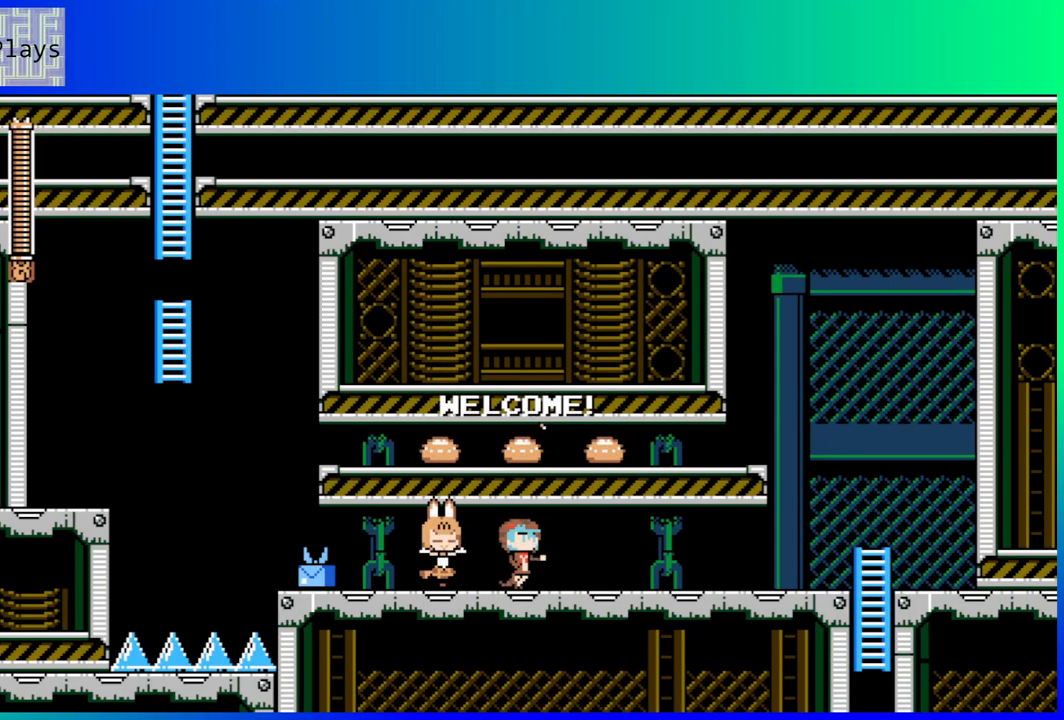
{"buttons": ["DPAD_LEFT"], "left_stick": "center", "right_stick": "center", "events": []}
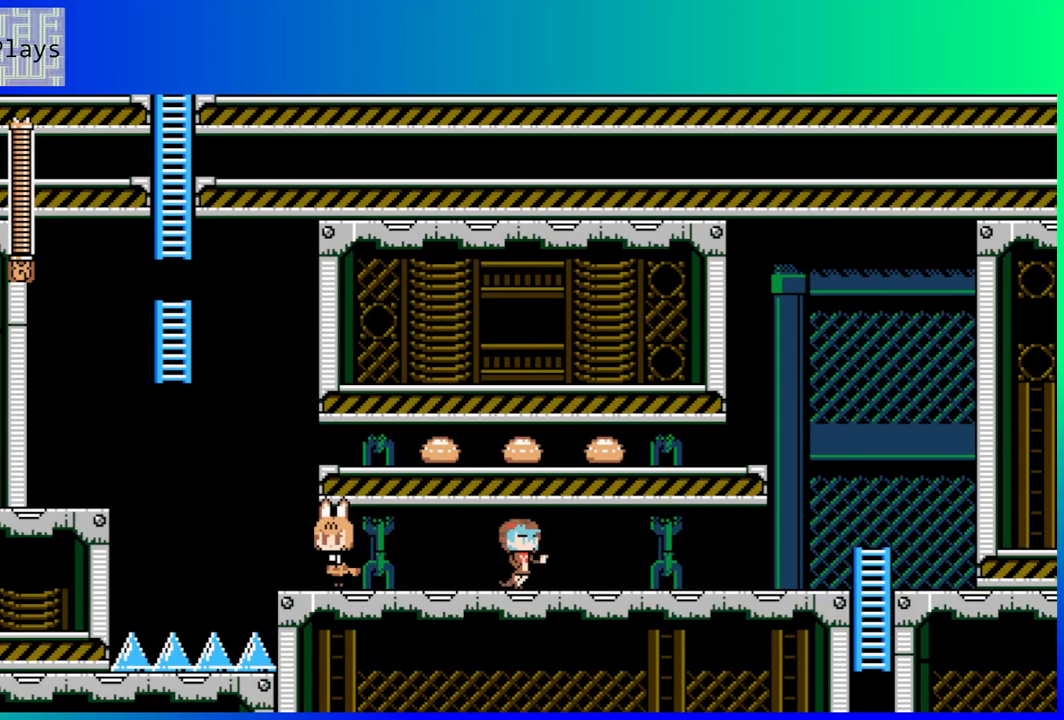
{"buttons": ["B", "DPAD_DOWN", "DPAD_RIGHT"], "left_stick": "center", "right_stick": "center", "events": [[17, "DPAD_LEFT", "up"], [100, "DPAD_RIGHT", "down"], [417, "DPAD_DOWN", "down"], [467, "B", "down"]]}
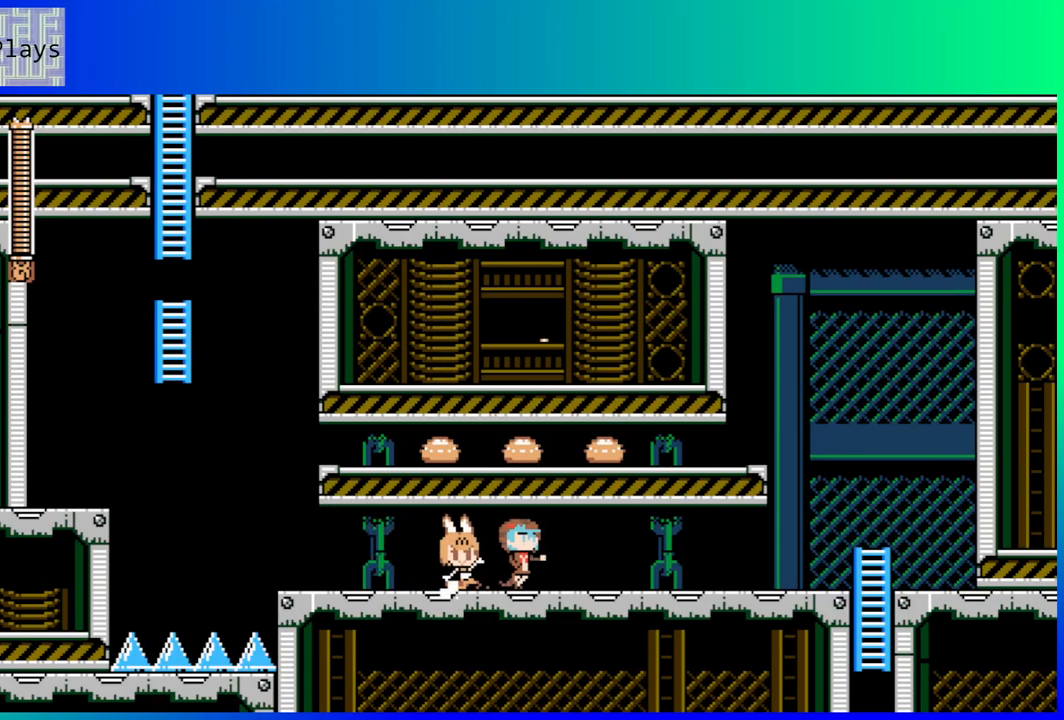
{"buttons": ["DPAD_RIGHT"], "left_stick": "center", "right_stick": "center", "events": [[233, "B", "up"], [317, "DPAD_DOWN", "up"]]}
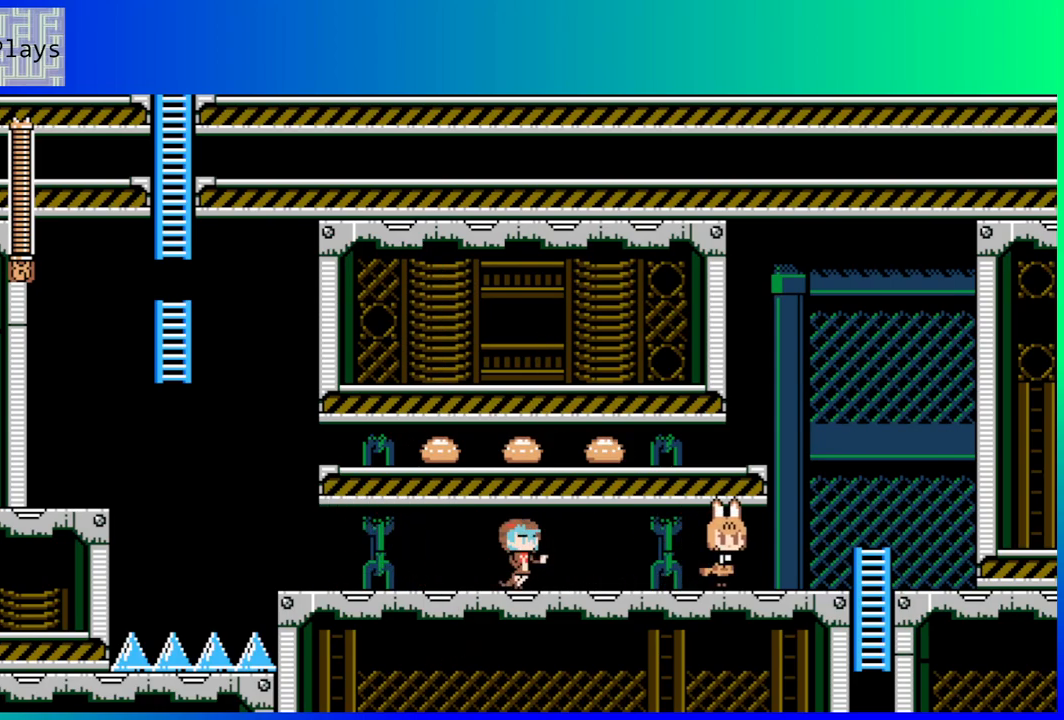
{"buttons": ["B", "DPAD_LEFT"], "left_stick": "center", "right_stick": "center", "events": [[150, "B", "down"], [283, "DPAD_DOWN", "down"], [283, "DPAD_RIGHT", "up"], [300, "DPAD_DOWN", "up"], [317, "DPAD_DOWN", "down"], [317, "DPAD_LEFT", "down"], [333, "DPAD_DOWN", "up"]]}
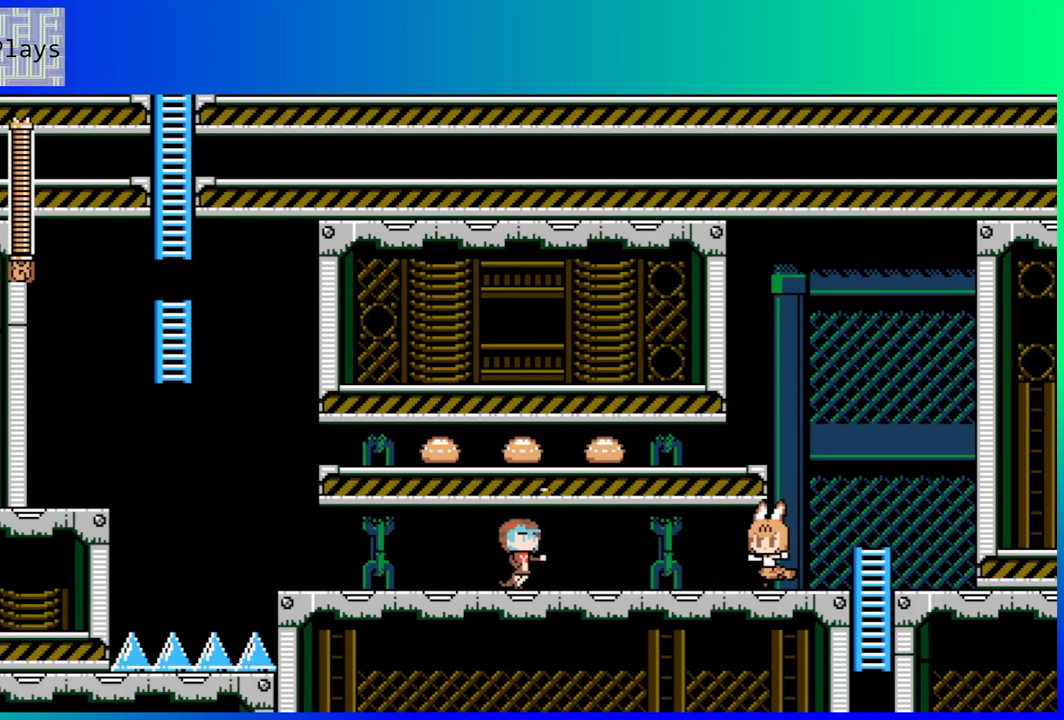
{"buttons": ["B", "DPAD_LEFT"], "left_stick": "center", "right_stick": "center", "events": [[33, "B", "up"], [33, "DPAD_LEFT", "up"], [100, "DPAD_RIGHT", "down"], [283, "B", "down"], [317, "DPAD_RIGHT", "up"], [367, "DPAD_LEFT", "down"]]}
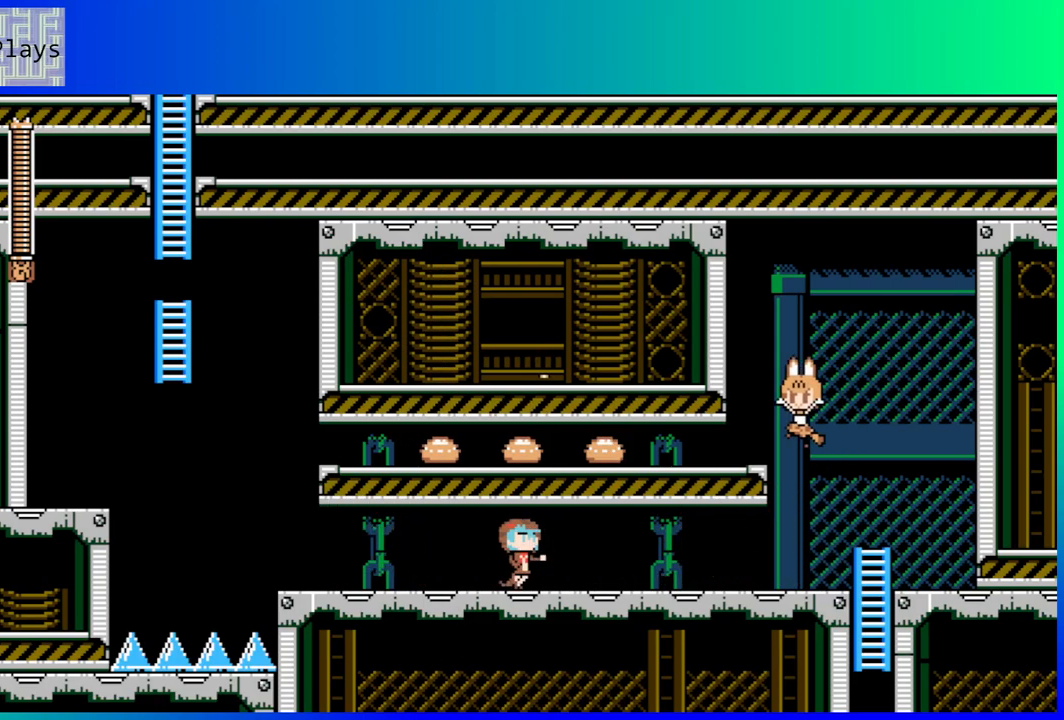
{"buttons": ["DPAD_DOWN", "DPAD_LEFT"], "left_stick": "center", "right_stick": "center", "events": [[100, "B", "up"], [167, "DPAD_DOWN", "down"], [283, "B", "down"], [467, "B", "up"]]}
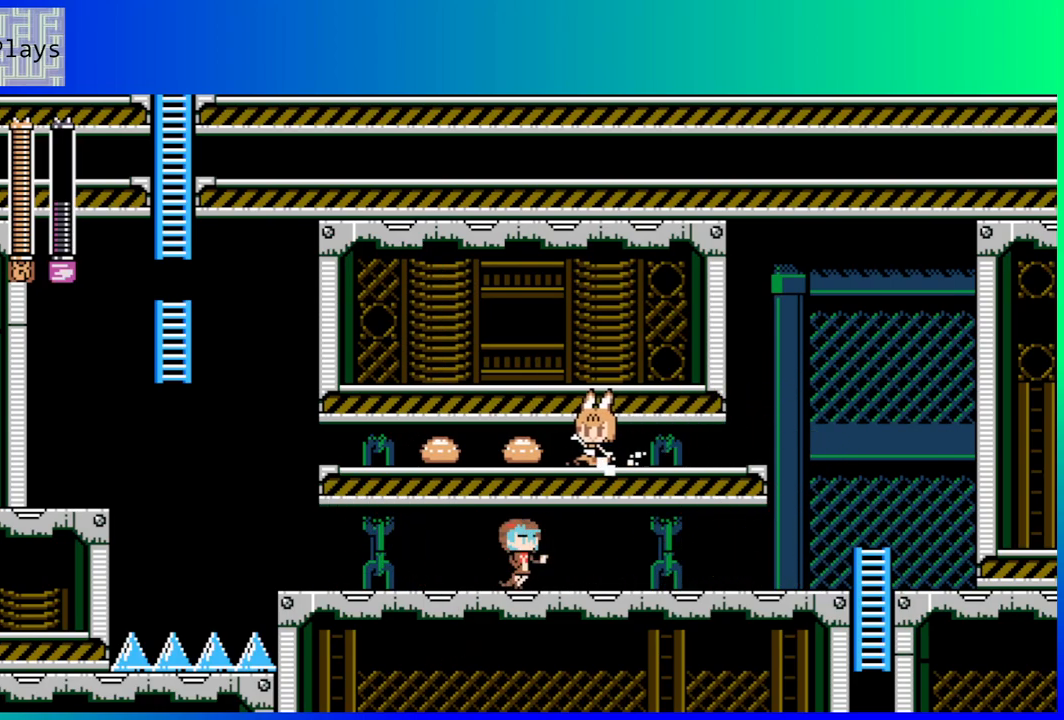
{"buttons": ["B", "DPAD_LEFT"], "left_stick": "center", "right_stick": "center", "events": [[183, "DPAD_DOWN", "up"], [467, "B", "down"]]}
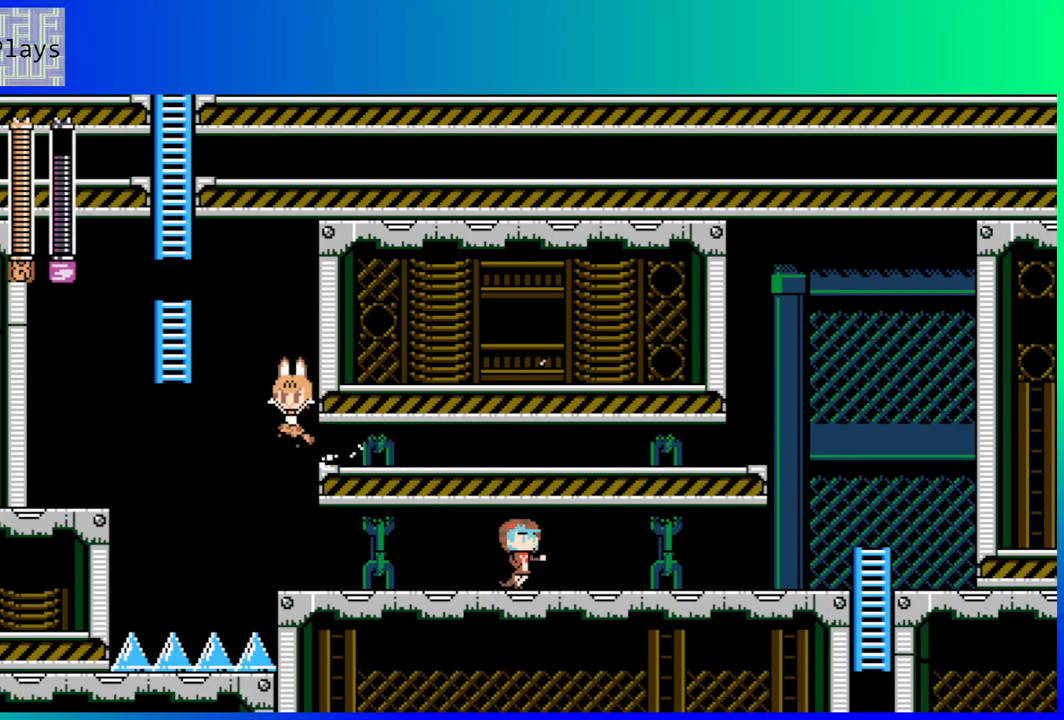
{"buttons": ["DPAD_UP", "DPAD_LEFT"], "left_stick": "center", "right_stick": "center", "events": [[317, "DPAD_UP", "down"], [367, "B", "up"], [367, "DPAD_LEFT", "up"], [433, "DPAD_LEFT", "down"]]}
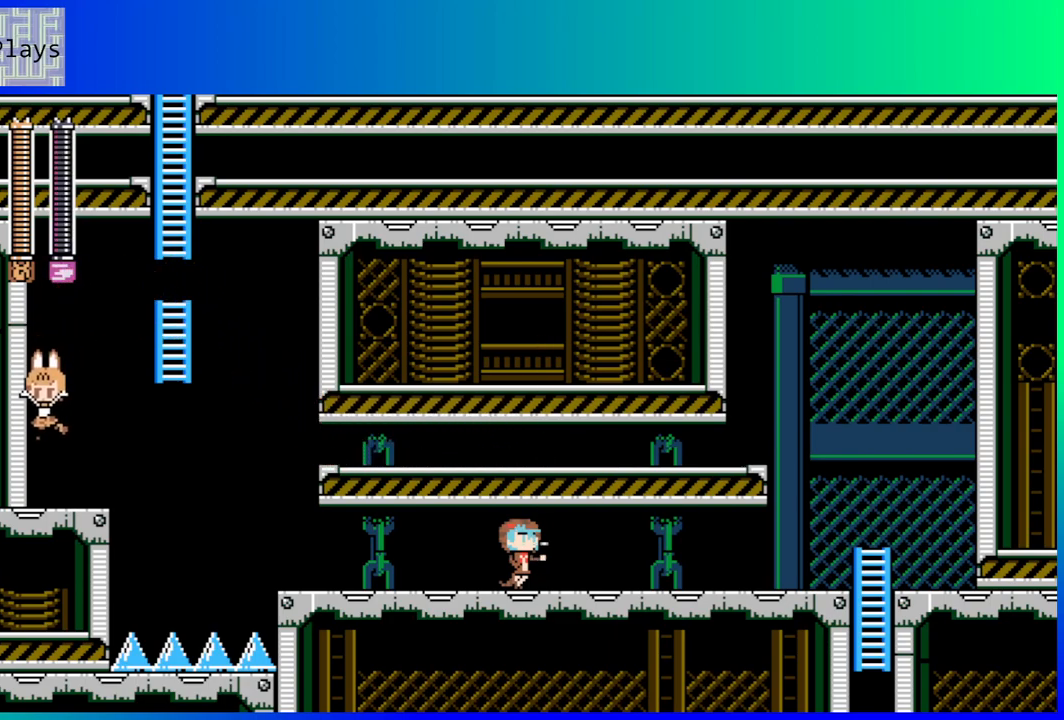
{"buttons": ["B", "DPAD_RIGHT"], "left_stick": "center", "right_stick": "center", "events": [[133, "DPAD_LEFT", "up"], [133, "DPAD_UP", "up"], [283, "DPAD_RIGHT", "down"], [383, "B", "down"]]}
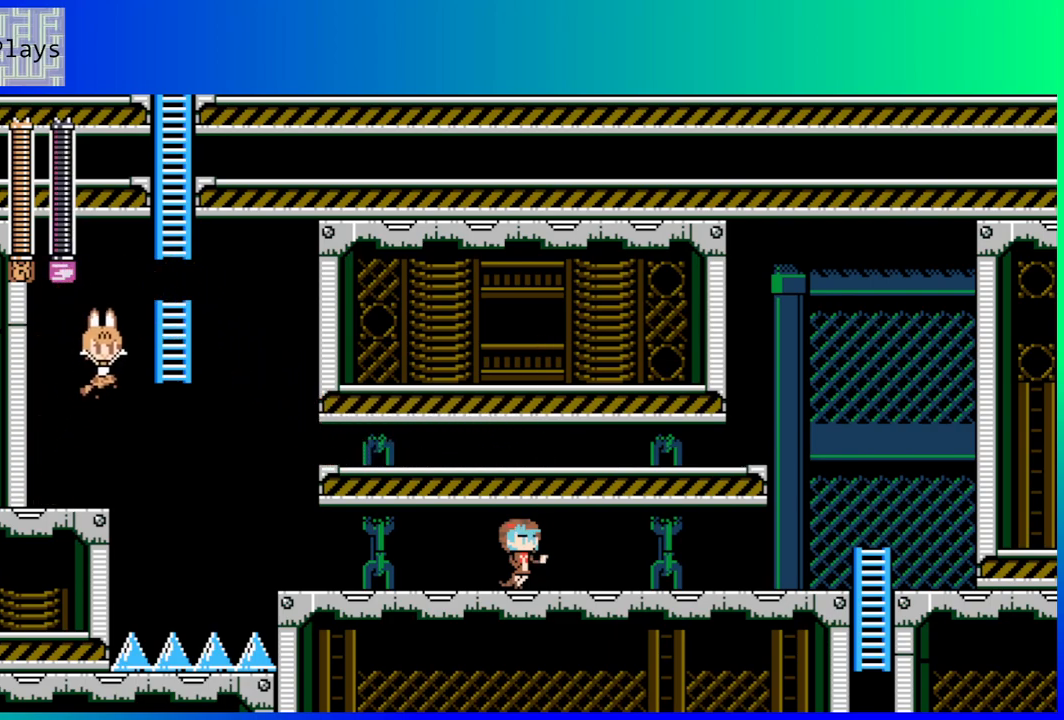
{"buttons": ["DPAD_UP"], "left_stick": "center", "right_stick": "center", "events": [[233, "DPAD_UP", "down"], [283, "B", "up"], [283, "DPAD_RIGHT", "up"]]}
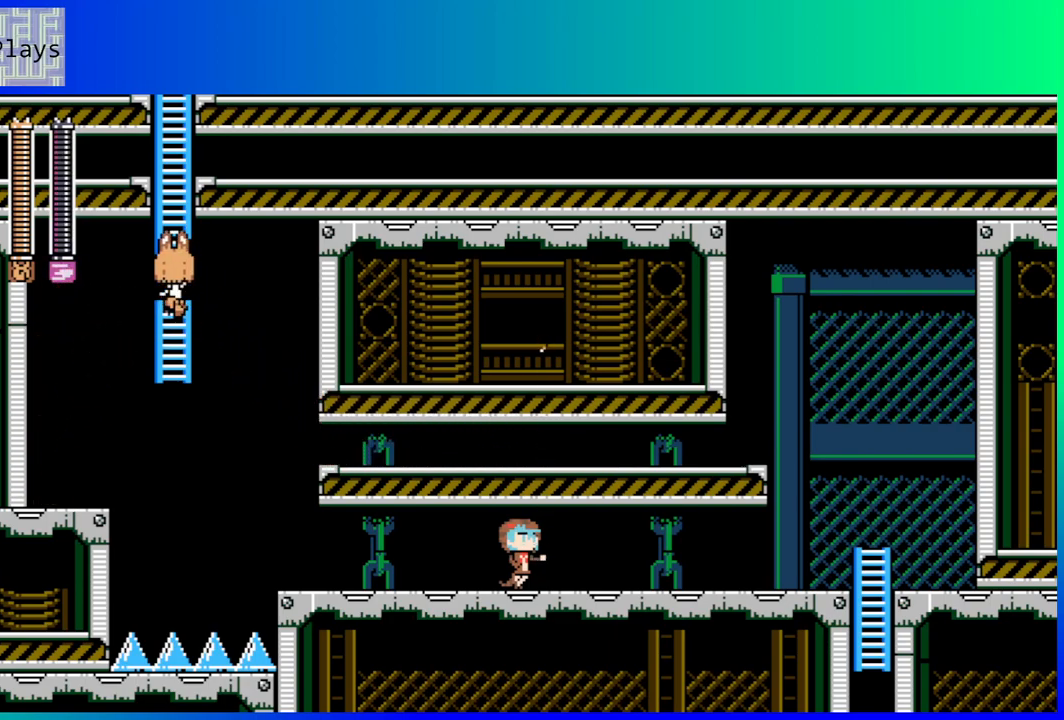
{"buttons": ["DPAD_UP"], "left_stick": "center", "right_stick": "center", "events": []}
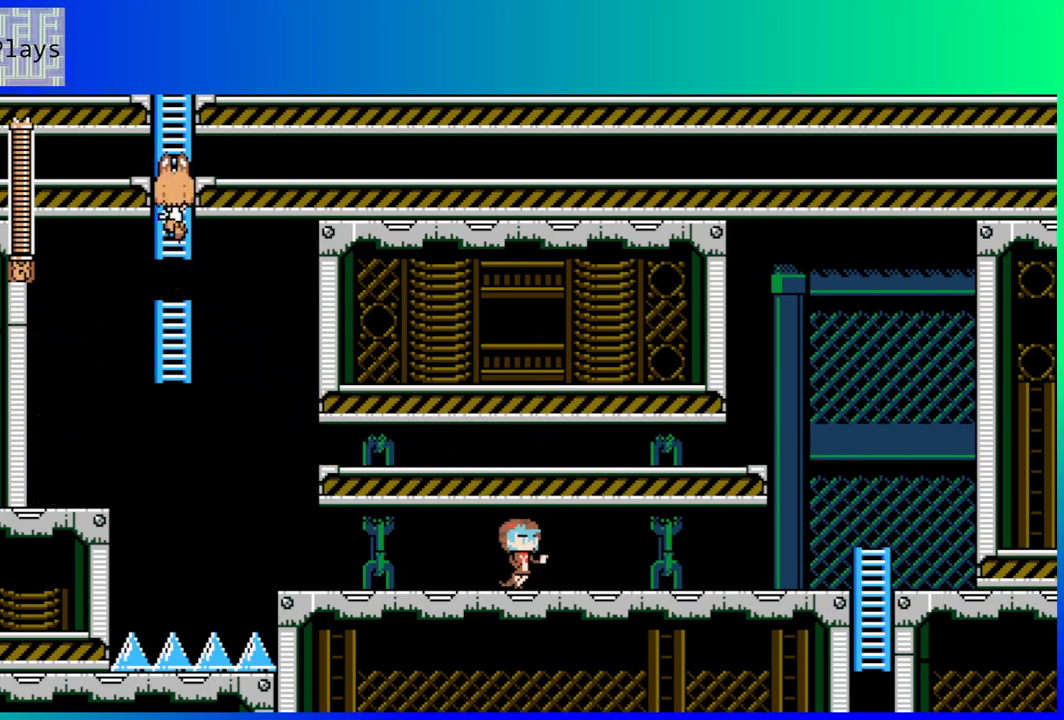
{"buttons": ["DPAD_UP"], "left_stick": "center", "right_stick": "center", "events": []}
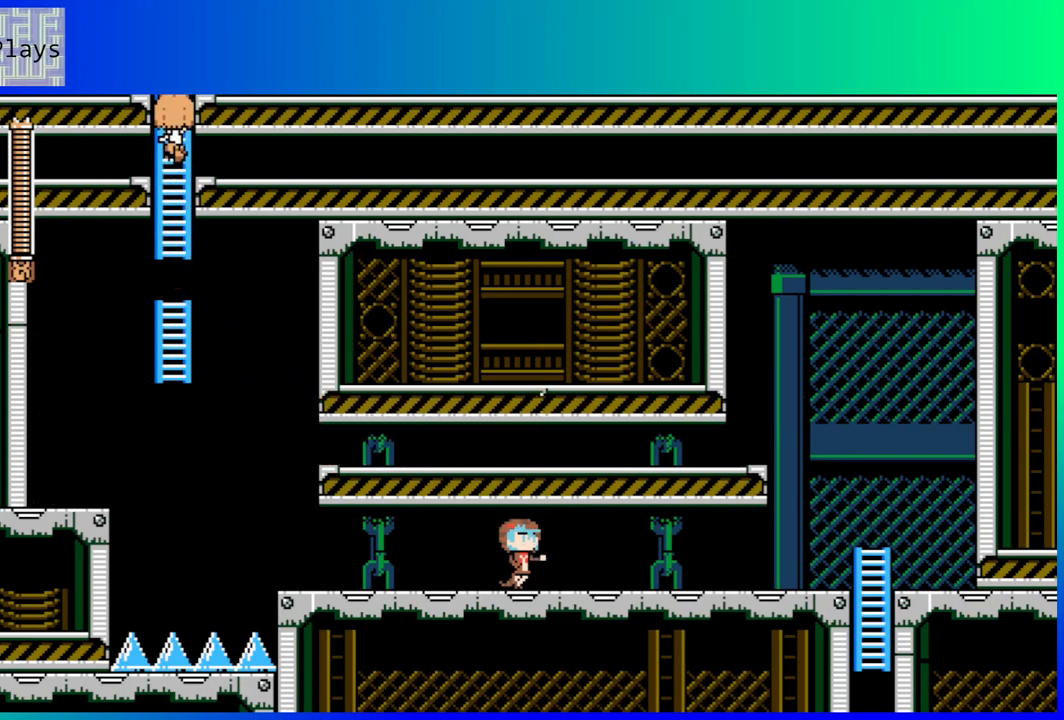
{"buttons": ["DPAD_UP"], "left_stick": "center", "right_stick": "center", "events": []}
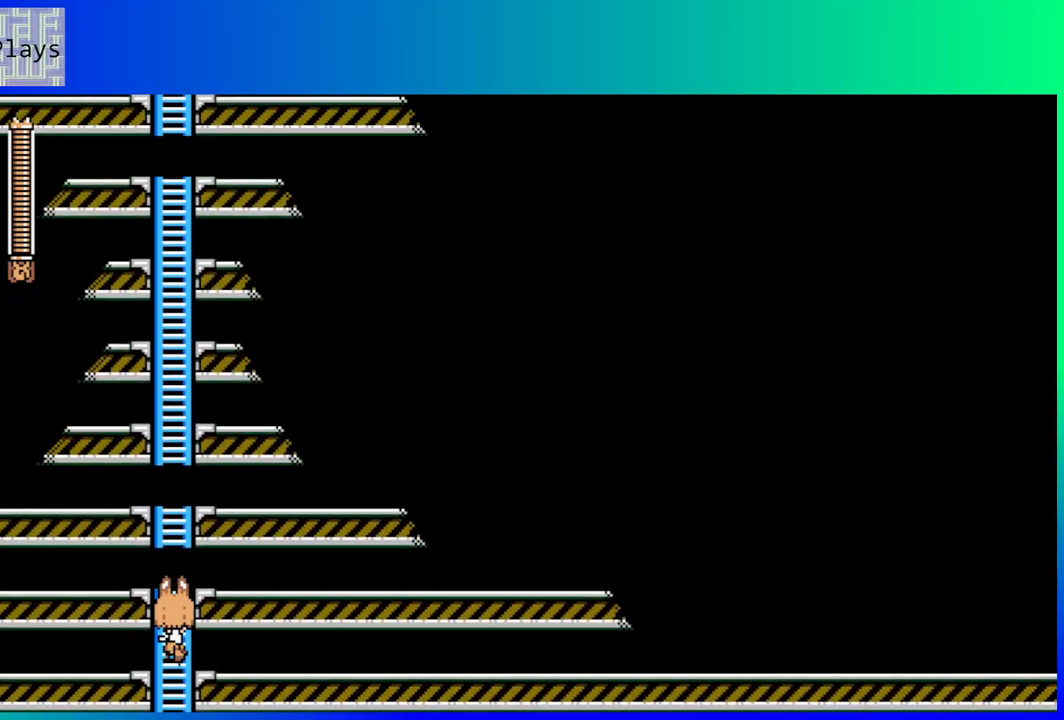
{"buttons": ["DPAD_UP"], "left_stick": "center", "right_stick": "center", "events": []}
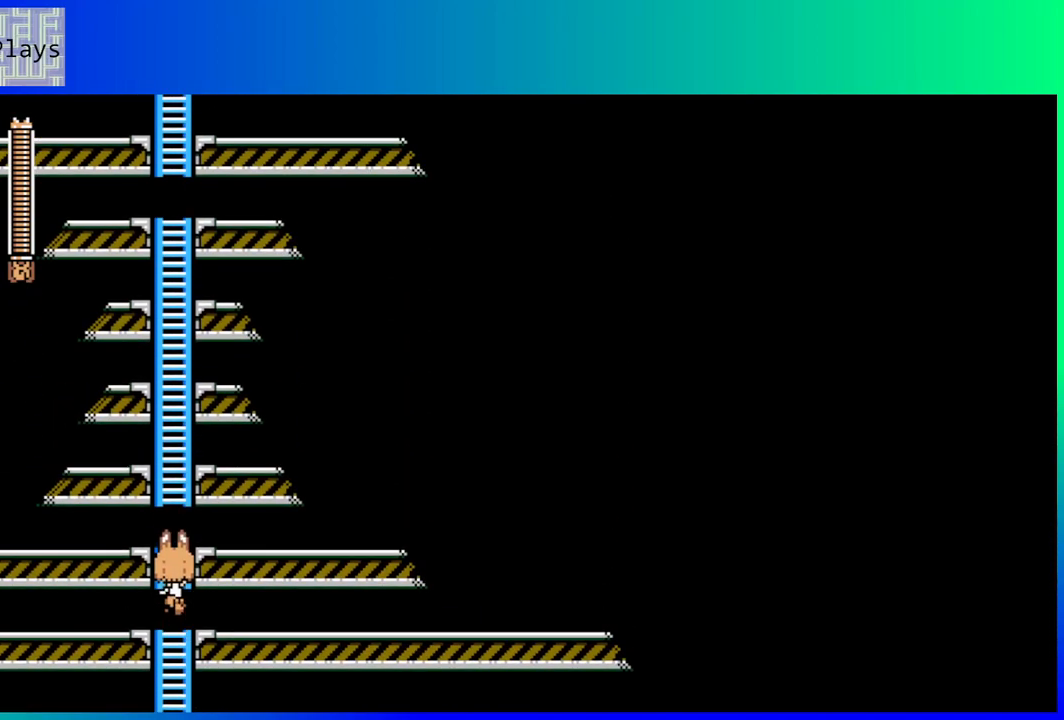
{"buttons": ["DPAD_UP"], "left_stick": "center", "right_stick": "center", "events": []}
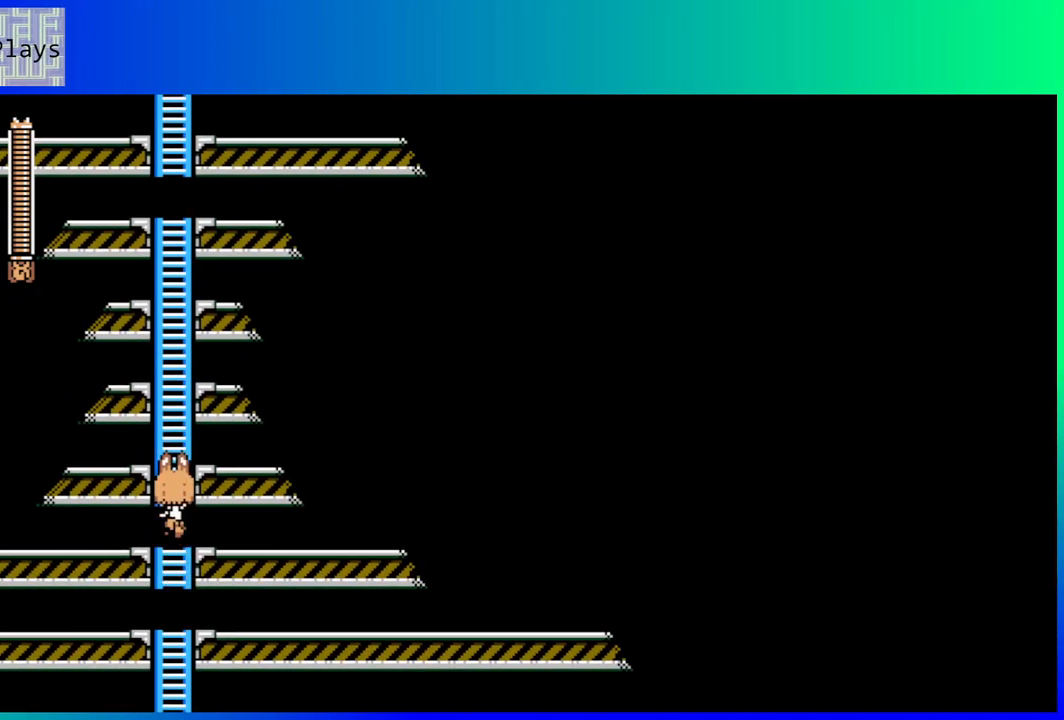
{"buttons": ["DPAD_UP"], "left_stick": "center", "right_stick": "center", "events": []}
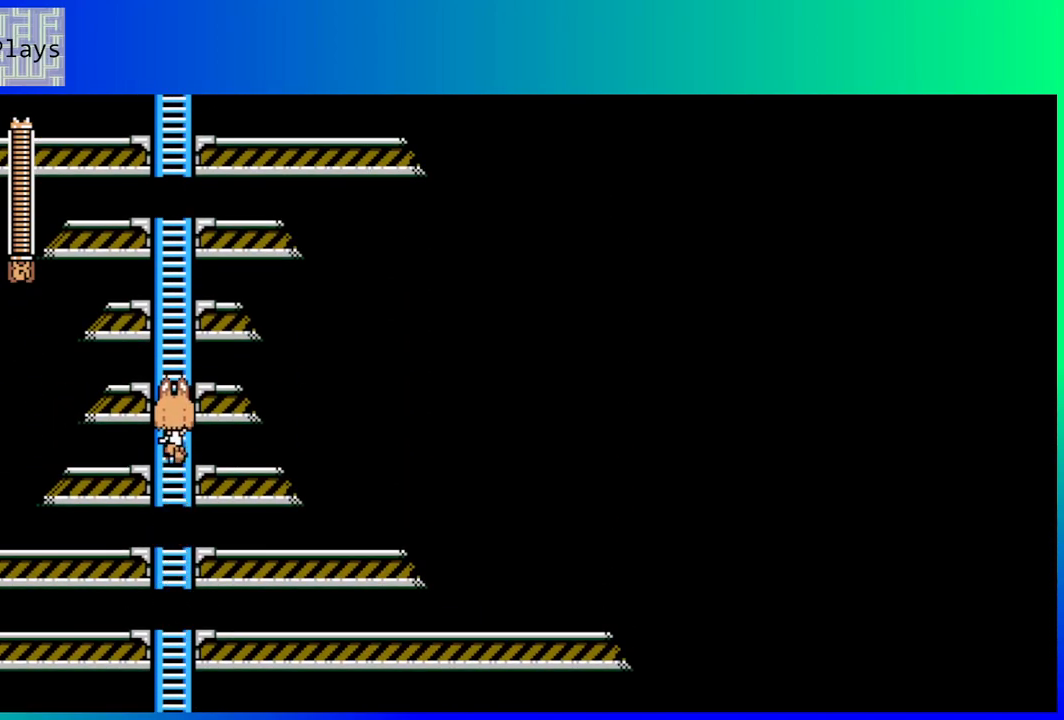
{"buttons": ["B", "DPAD_UP"], "left_stick": "center", "right_stick": "center", "events": [[317, "B", "down"]]}
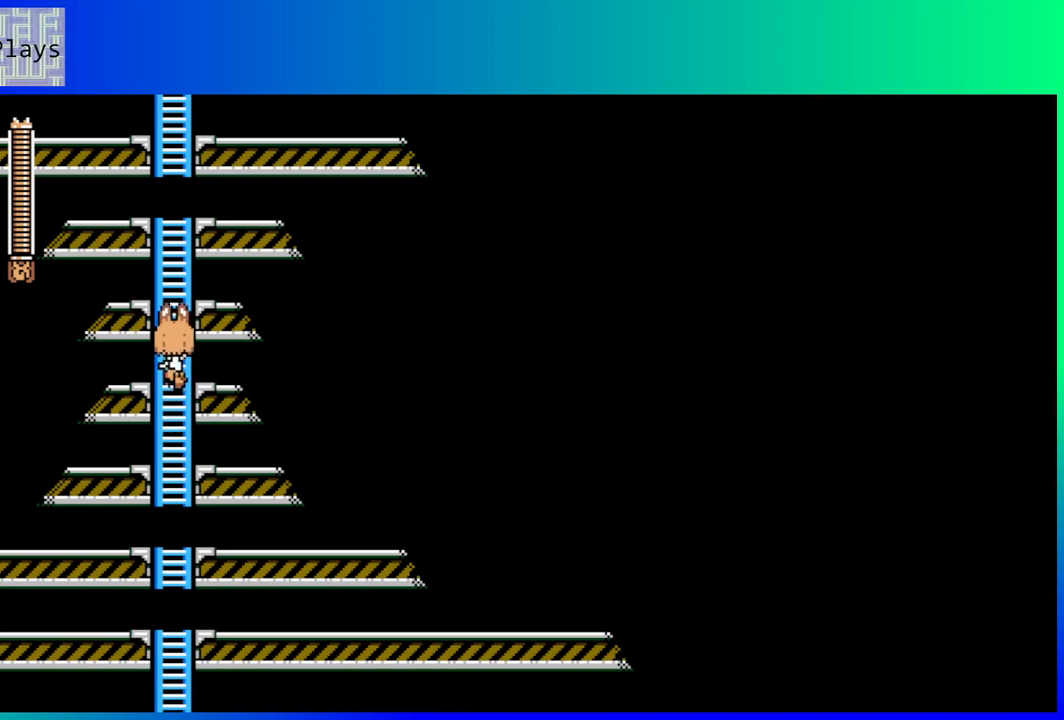
{"buttons": ["B"], "left_stick": "center", "right_stick": "center", "events": [[150, "B", "up"], [333, "DPAD_UP", "up"], [483, "B", "down"]]}
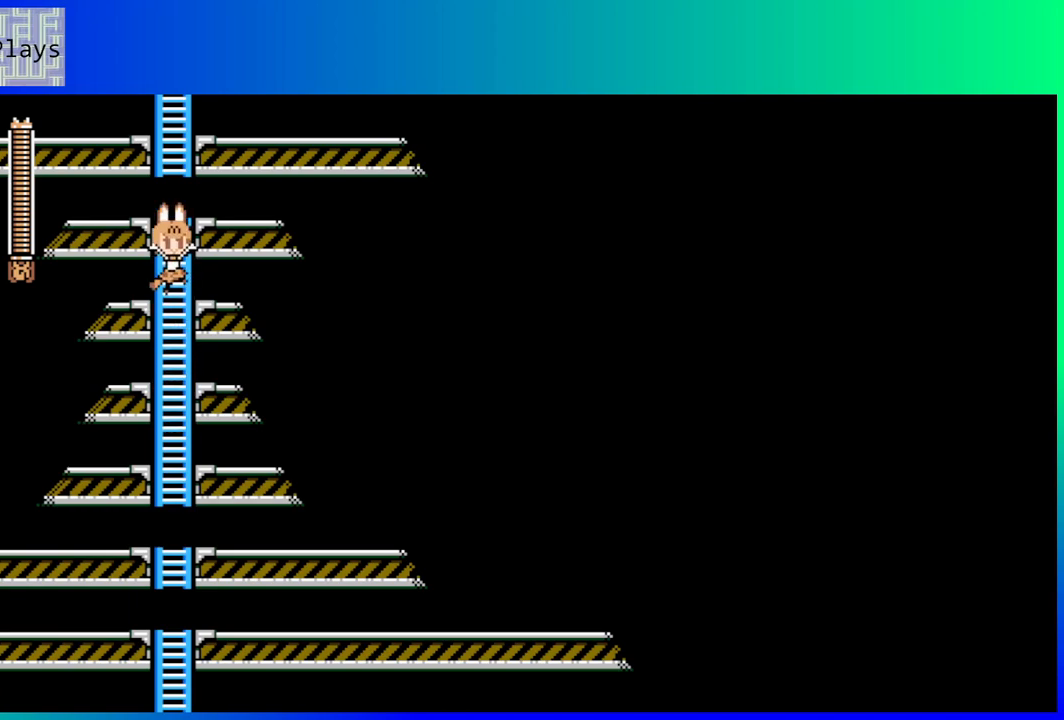
{"buttons": ["DPAD_UP"], "left_stick": "center", "right_stick": "center", "events": [[183, "DPAD_UP", "down"], [283, "B", "up"]]}
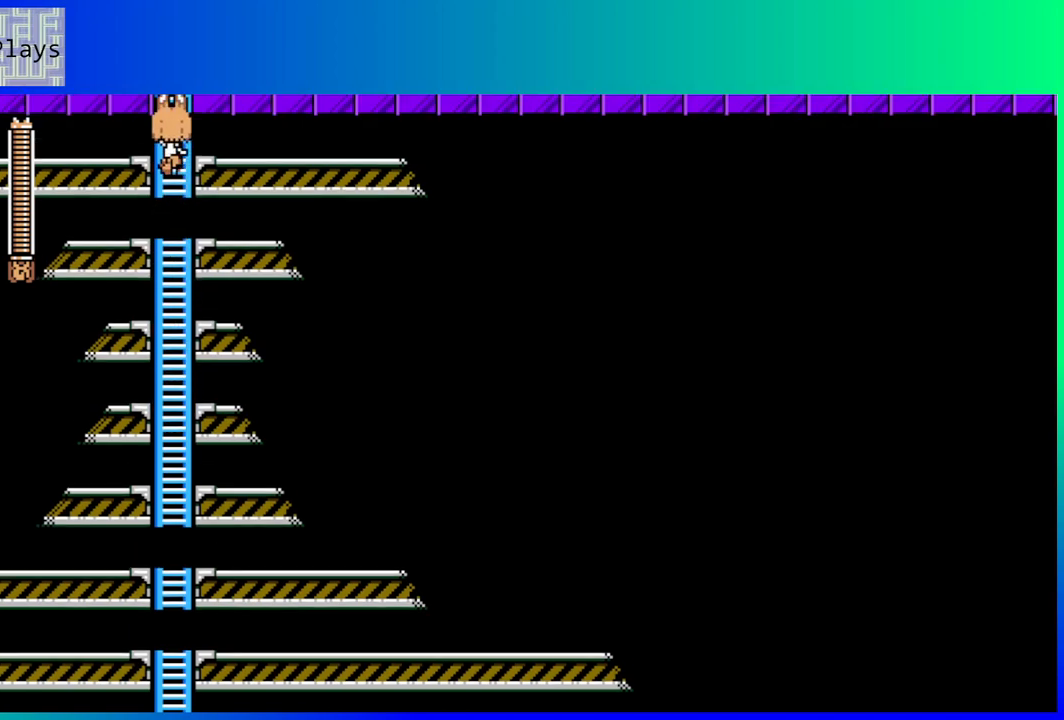
{"buttons": ["DPAD_UP"], "left_stick": "center", "right_stick": "center", "events": []}
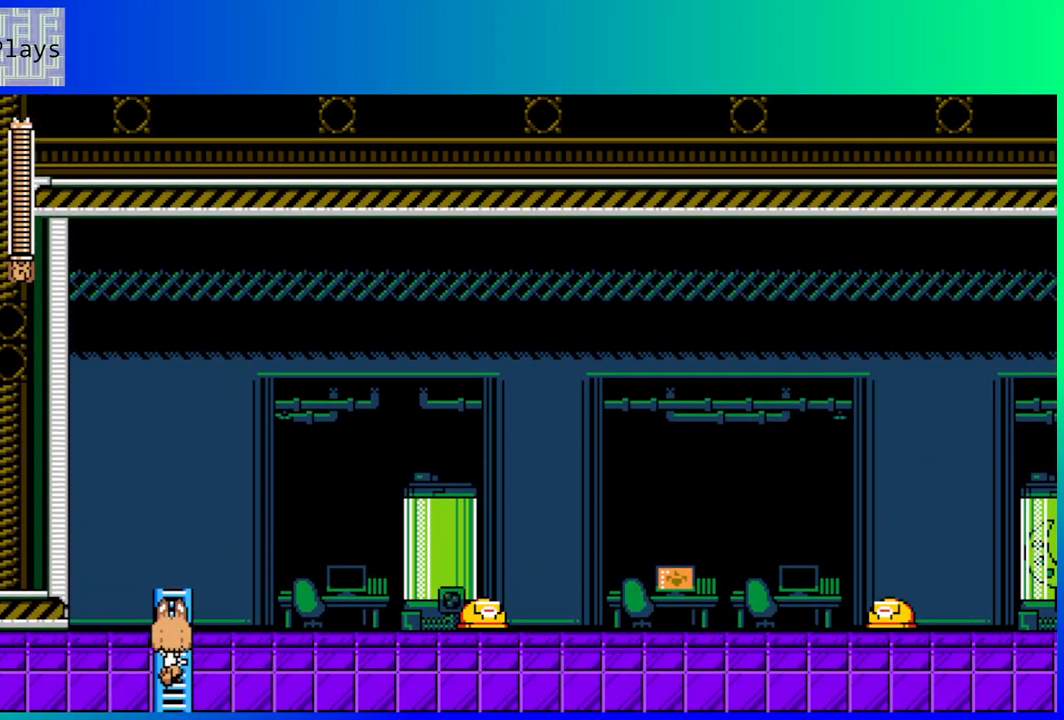
{"buttons": ["DPAD_UP"], "left_stick": "center", "right_stick": "center", "events": []}
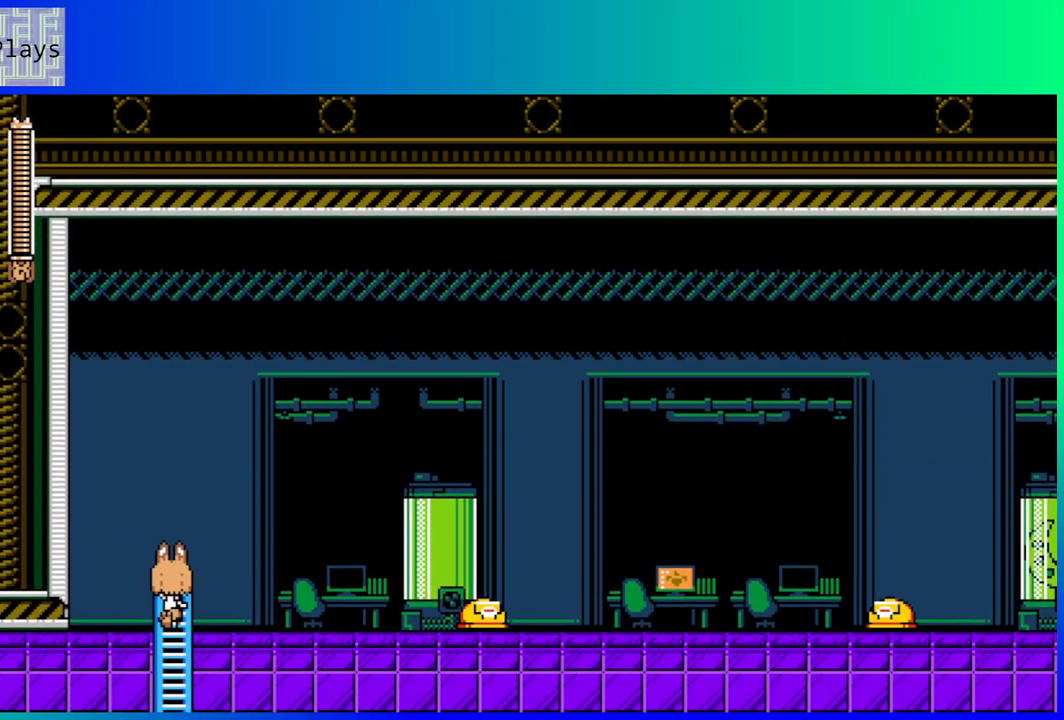
{"buttons": ["B", "DPAD_RIGHT"], "left_stick": "center", "right_stick": "center", "events": [[67, "B", "down"], [100, "DPAD_UP", "up"], [183, "DPAD_RIGHT", "down"], [200, "B", "up"], [450, "B", "down"]]}